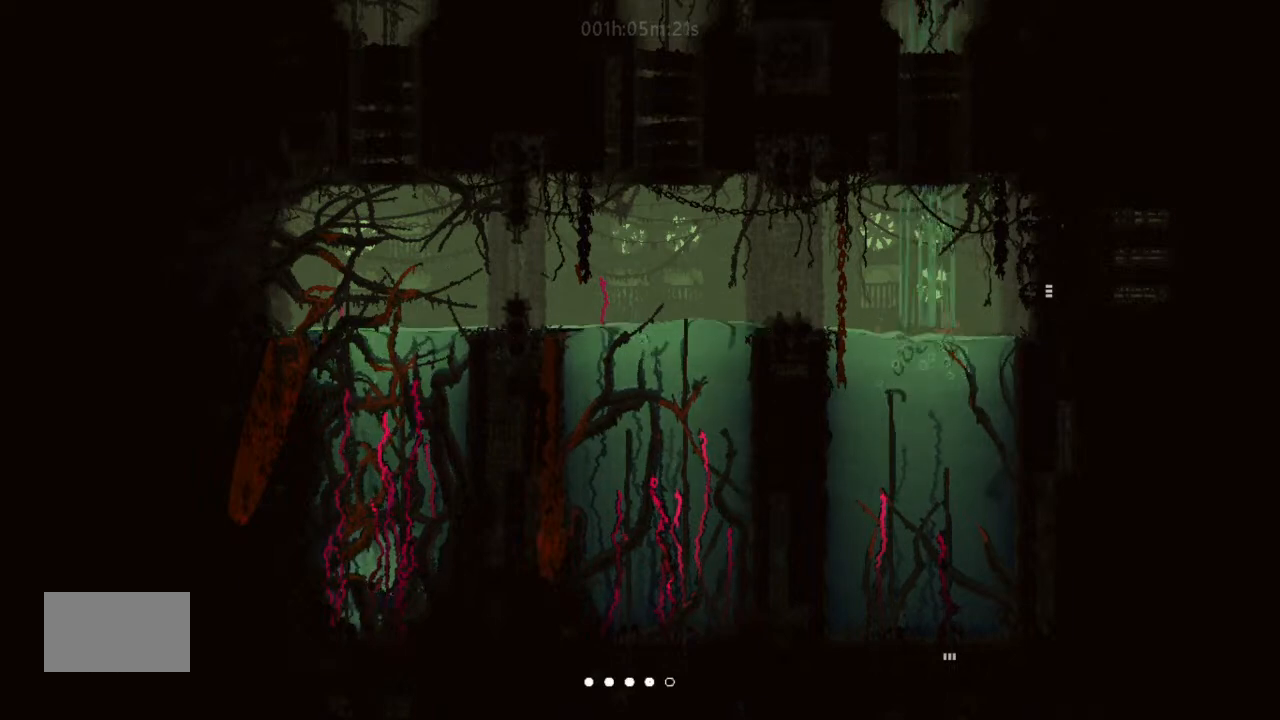
Gameplay with keyboard and mouse; each line is a JSON object with the keys held at the frame after it. "events" lists presses ("down") and releases ("up") of "down", "g", "j", "left", "right", "t" and "up" between this image and that frame as [ms after this image, input, new state], when the widget could be followed in between. No other keys are recorded. Mouse buttons are not recorded. Not read: mouse_move.
{"keys": ["g", "right", "up"], "events": [[66, "g", "up"], [166, "t", "up"], [266, "g", "down"]]}
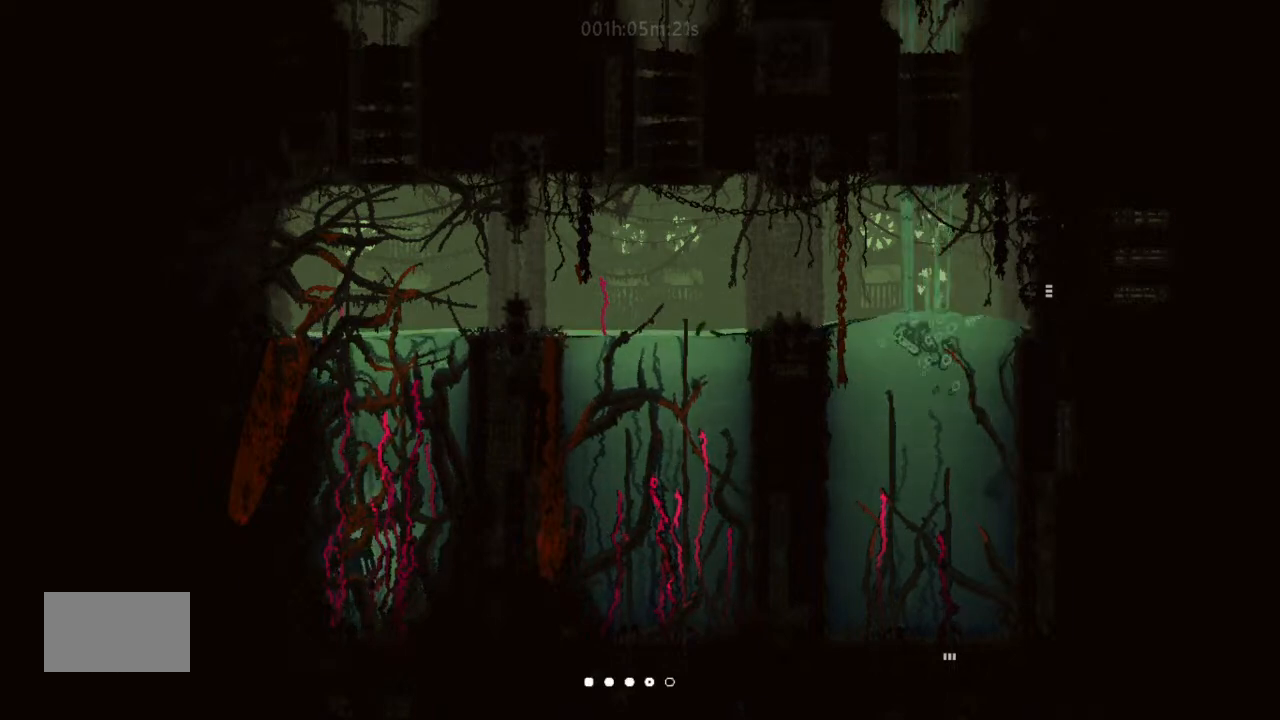
{"keys": ["right", "up"], "events": [[33, "g", "up"], [33, "right", "up"], [333, "right", "down"]]}
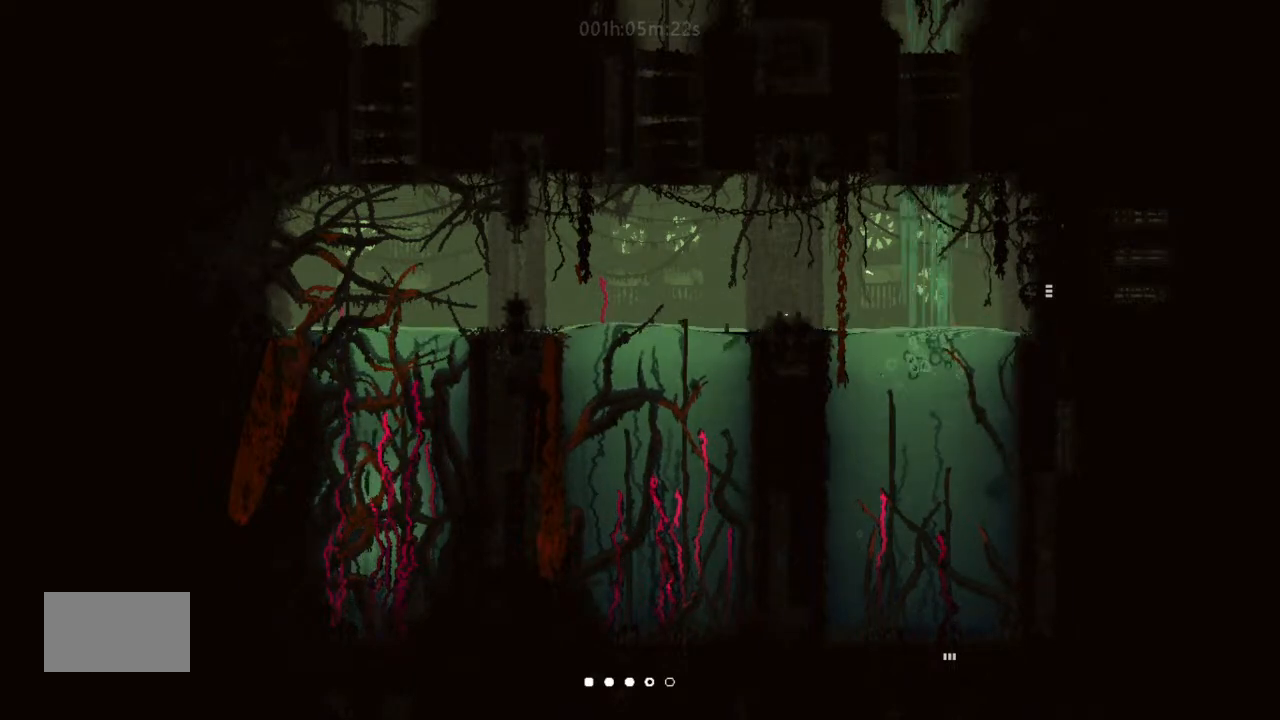
{"keys": ["up"], "events": [[200, "right", "up"]]}
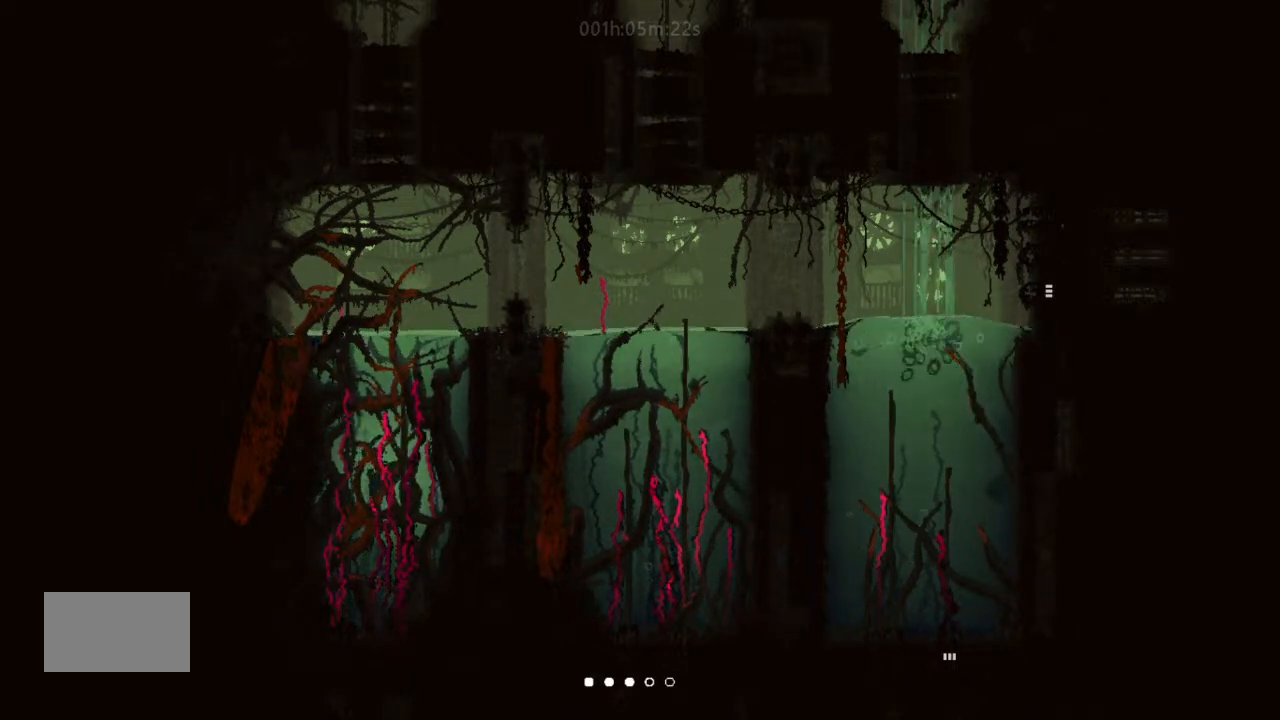
{"keys": ["up"], "events": []}
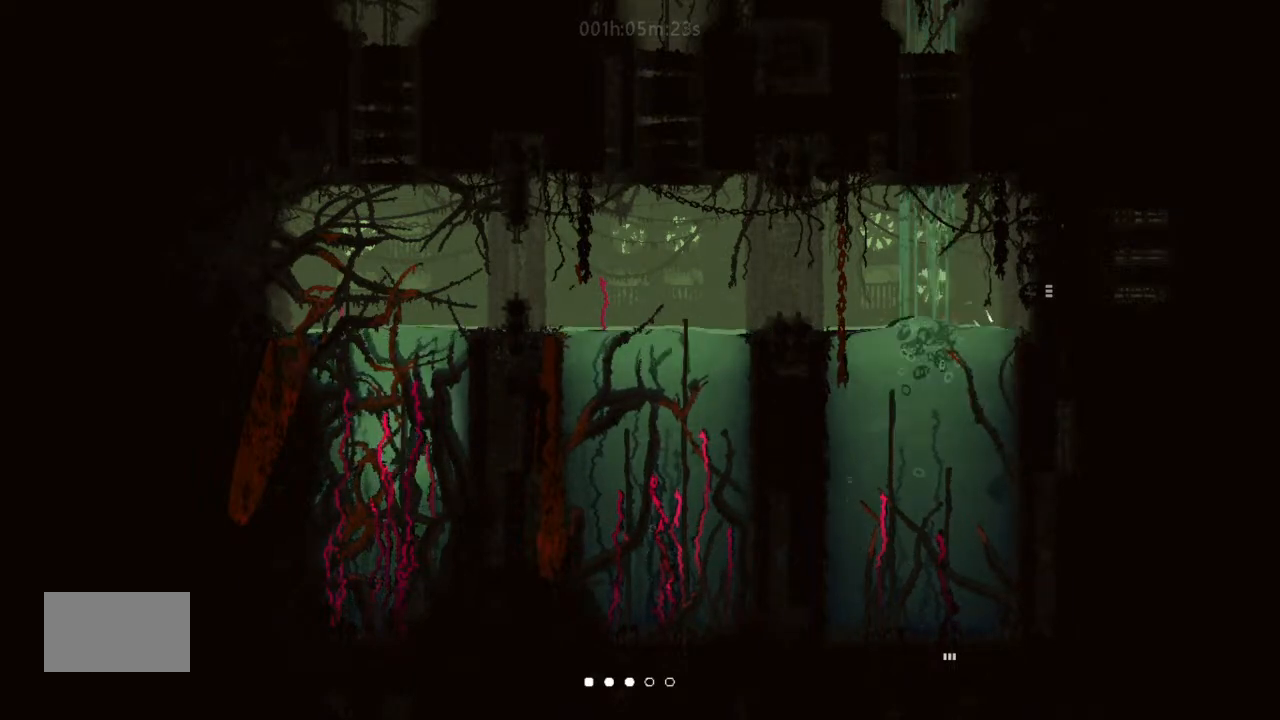
{"keys": ["up"], "events": []}
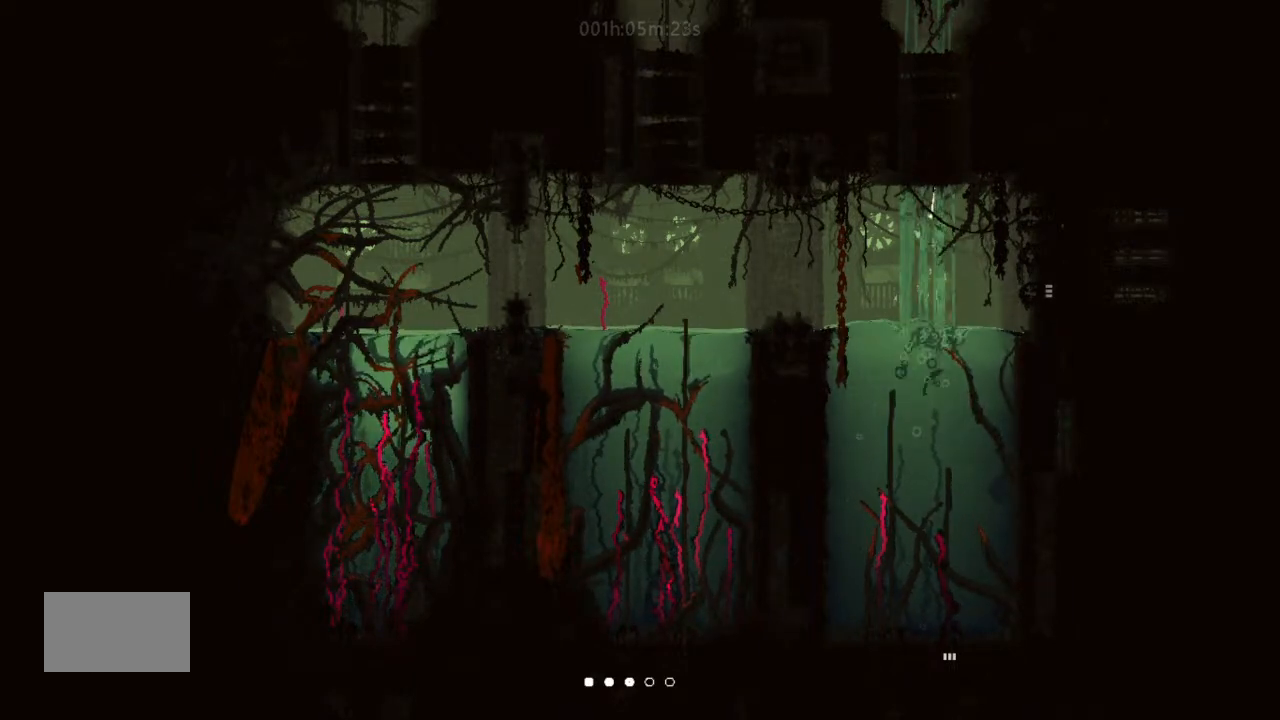
{"keys": ["right", "up"], "events": [[200, "right", "down"], [333, "up", "up"], [400, "up", "down"]]}
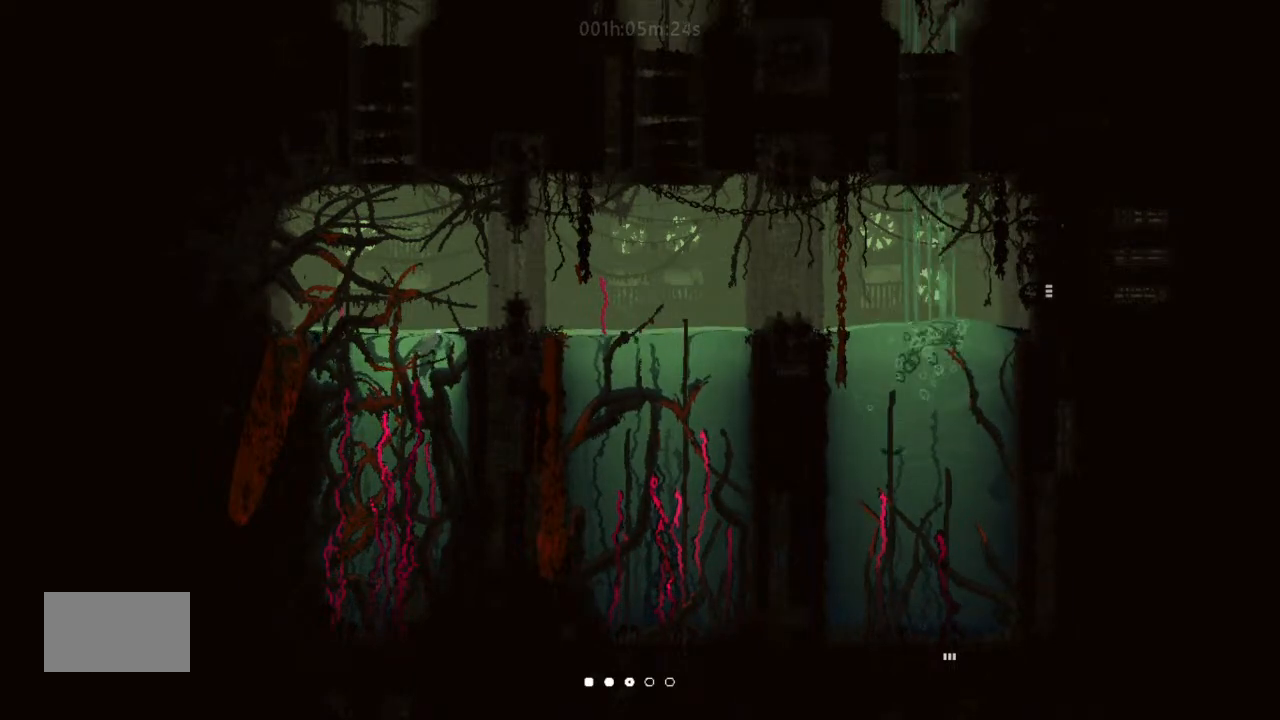
{"keys": ["right", "up"], "events": [[33, "up", "up"], [100, "j", "down"], [100, "up", "down"], [200, "up", "up"], [333, "up", "down"], [433, "j", "up"], [433, "up", "up"], [500, "up", "down"]]}
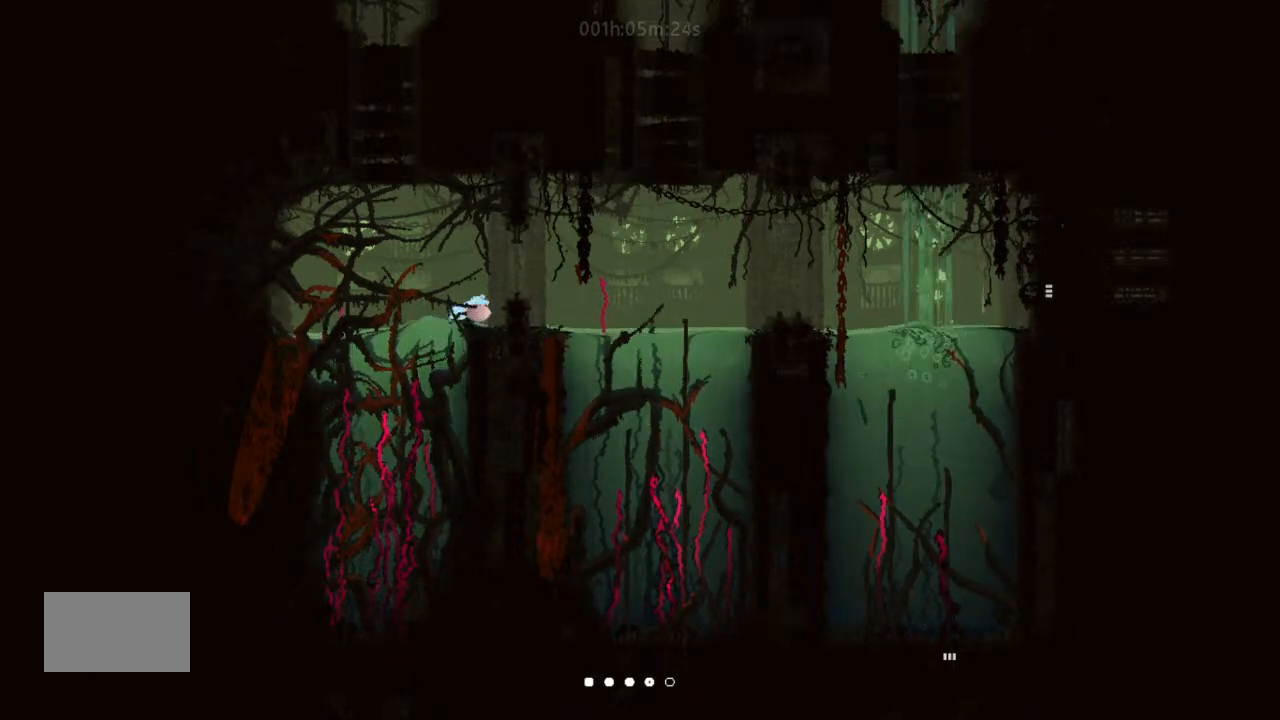
{"keys": ["up"], "events": [[200, "right", "up"]]}
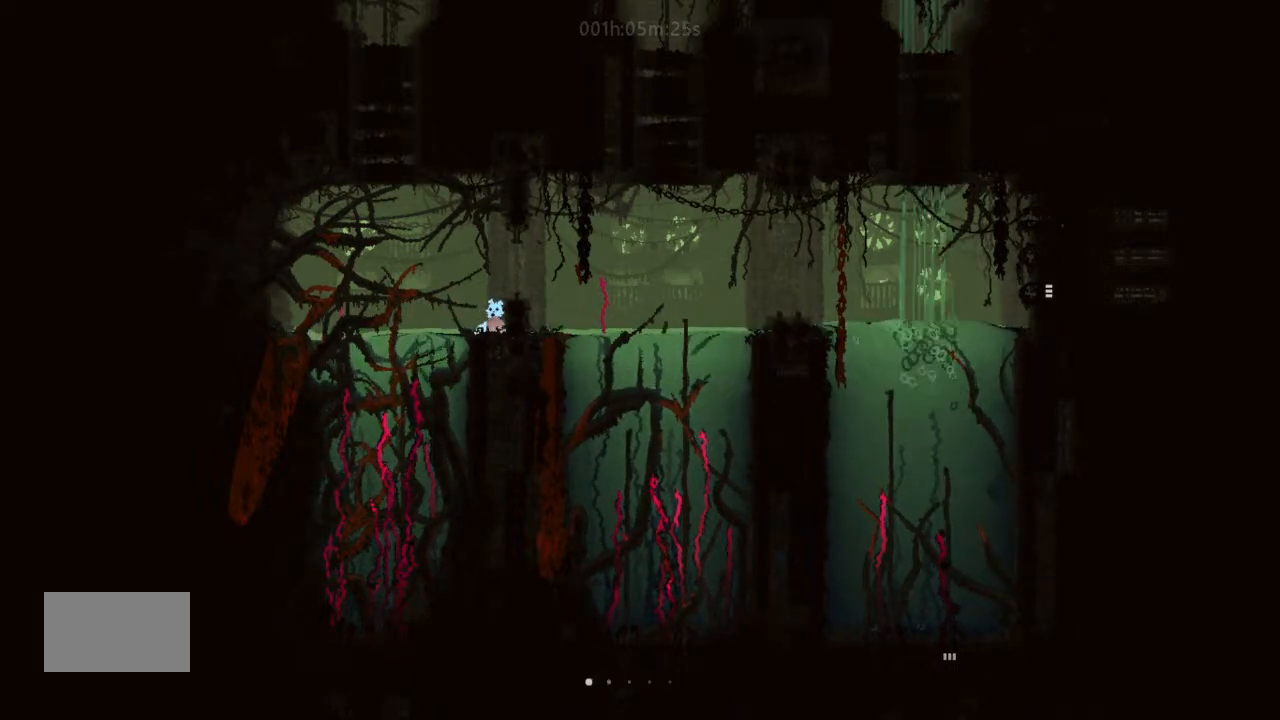
{"keys": ["up"], "events": [[66, "j", "down"], [100, "j", "up"]]}
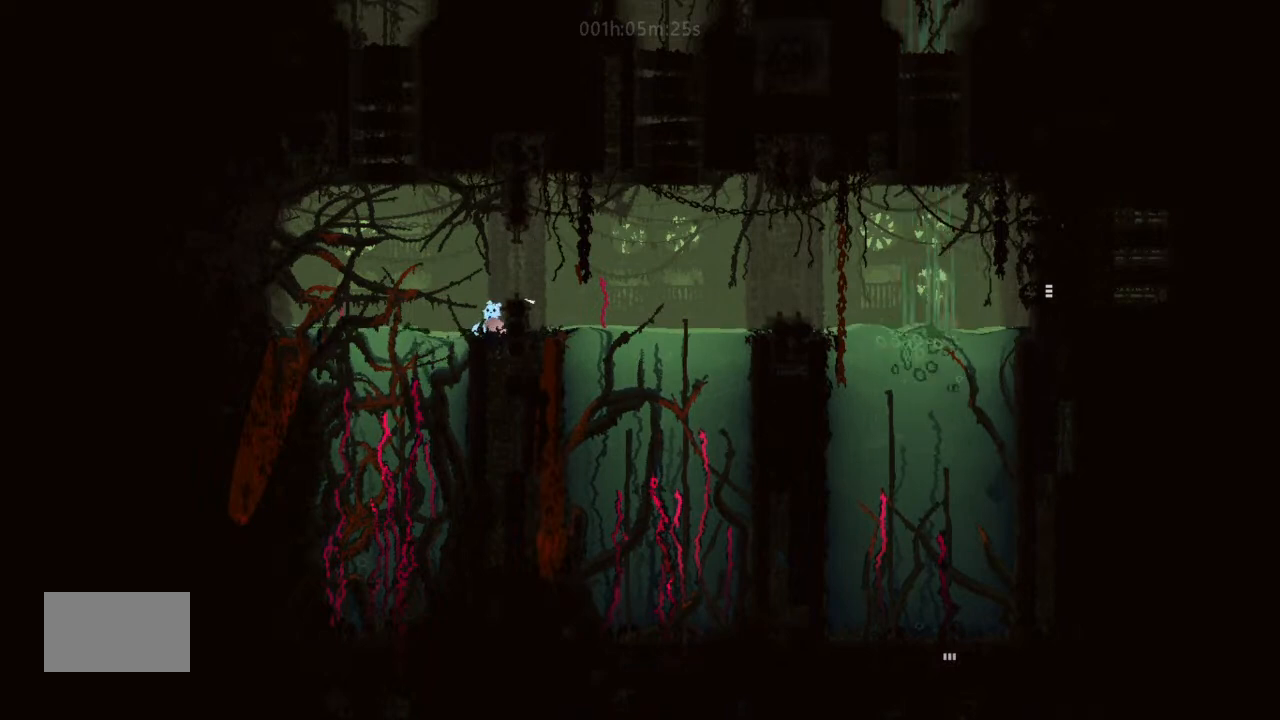
{"keys": ["up"], "events": [[33, "t", "down"], [100, "t", "up"]]}
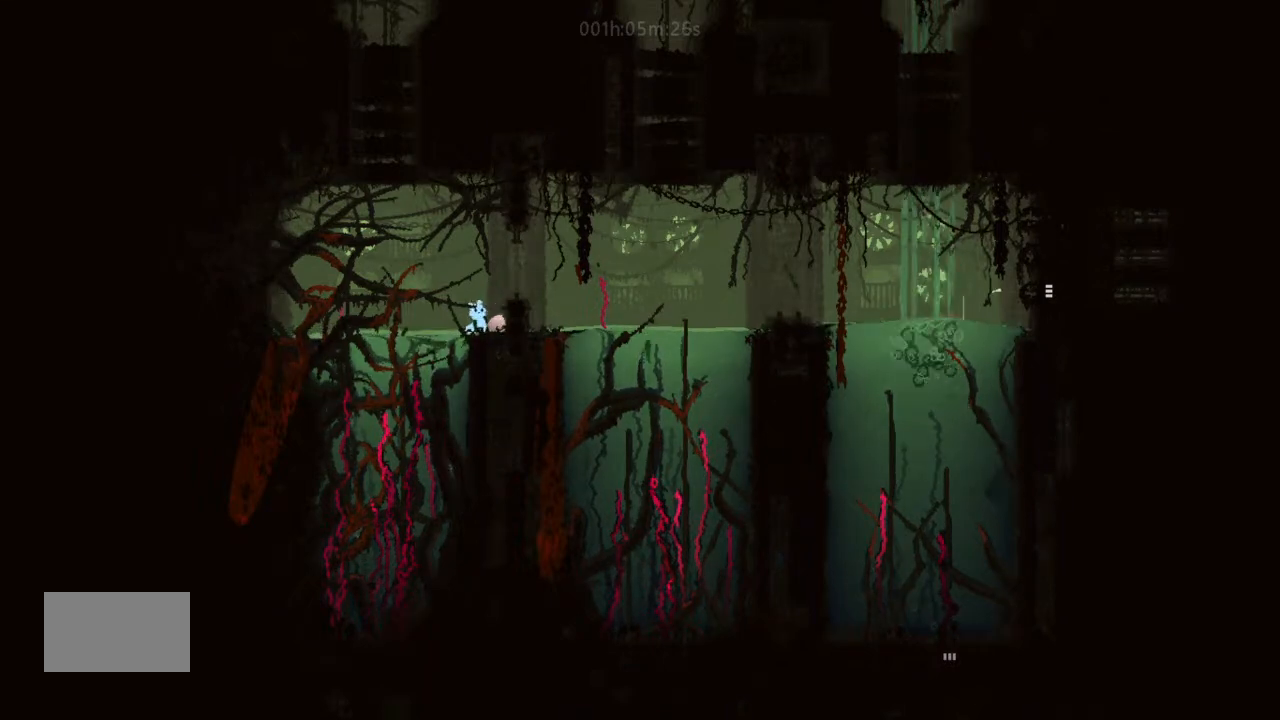
{"keys": [], "events": [[66, "right", "down"], [100, "up", "up"], [200, "right", "up"]]}
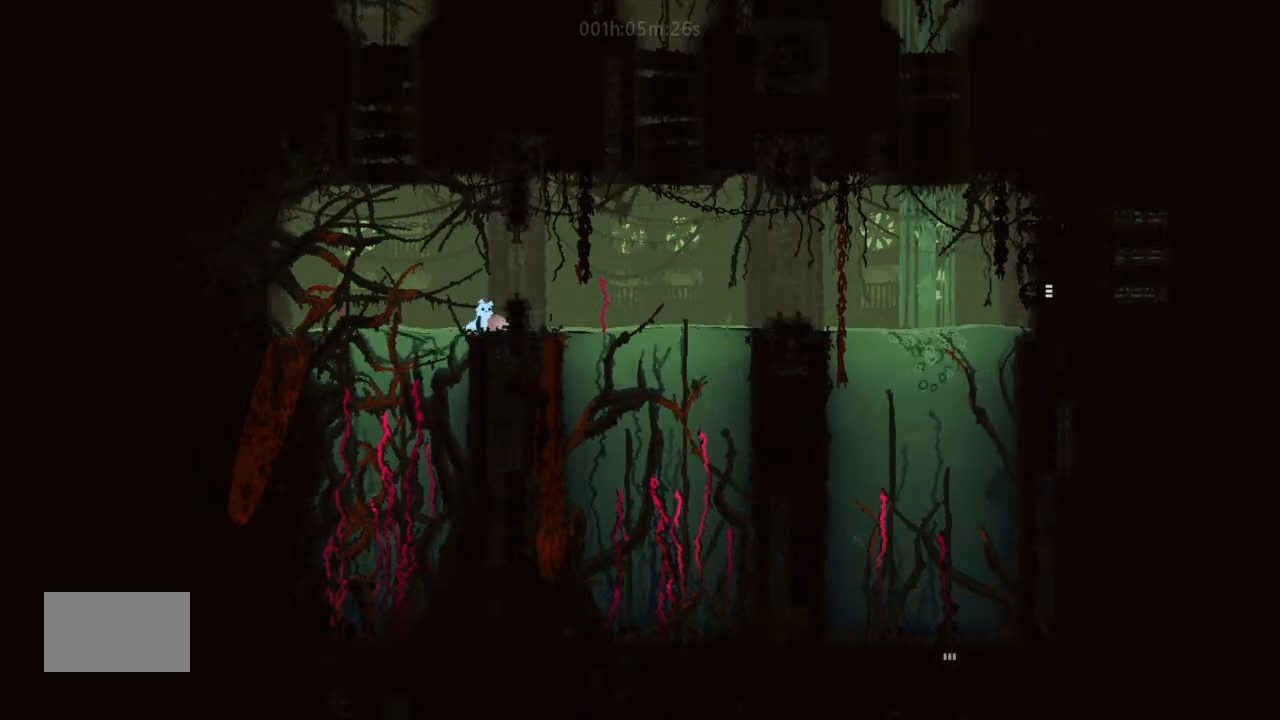
{"keys": [], "events": []}
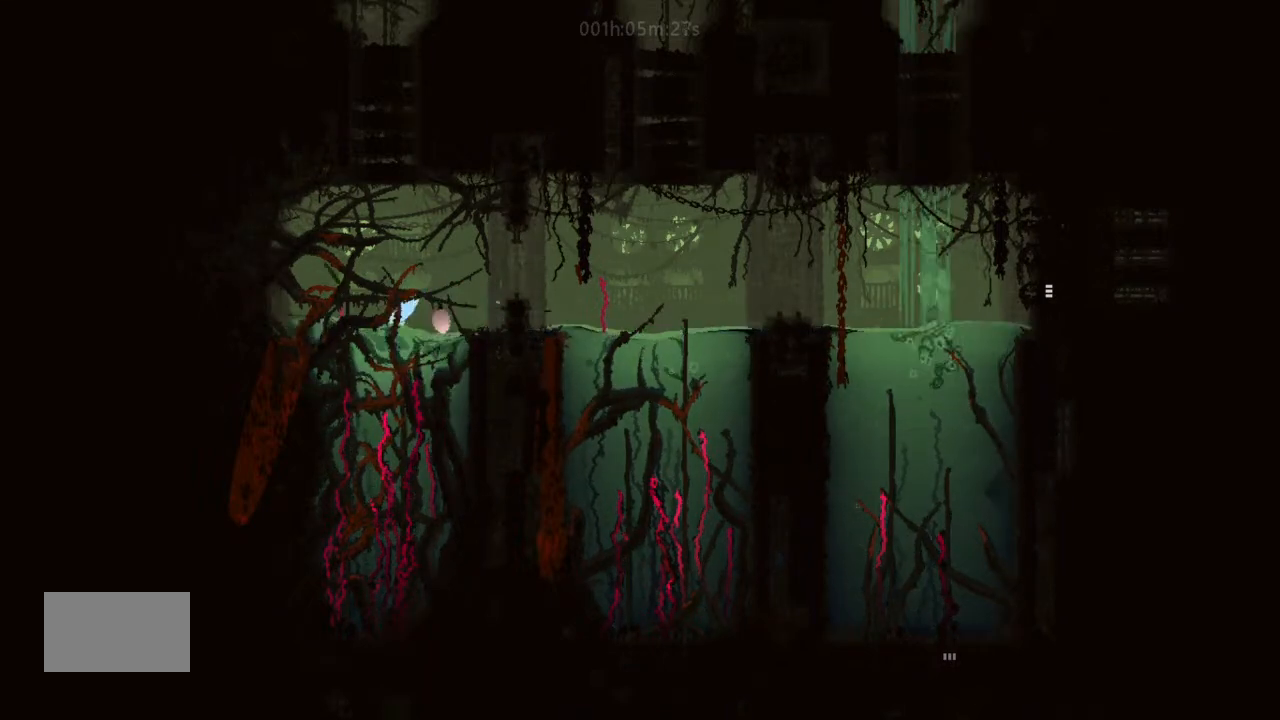
{"keys": [], "events": []}
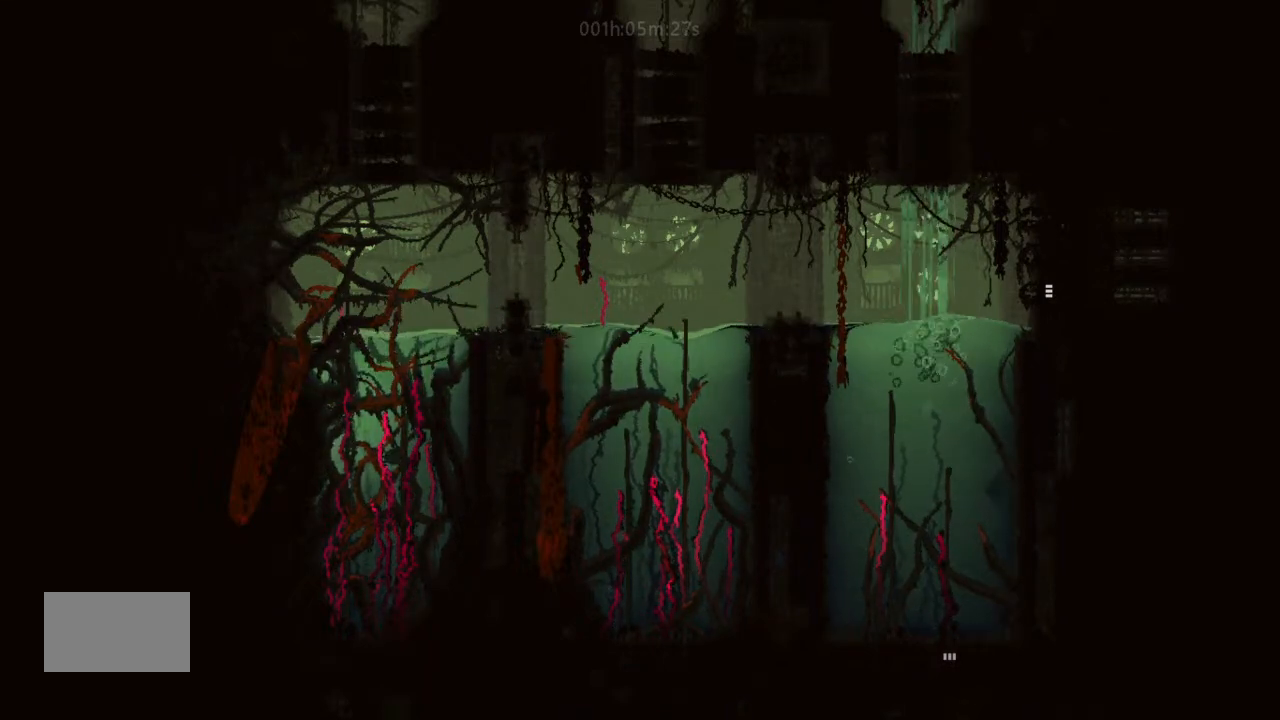
{"keys": [], "events": []}
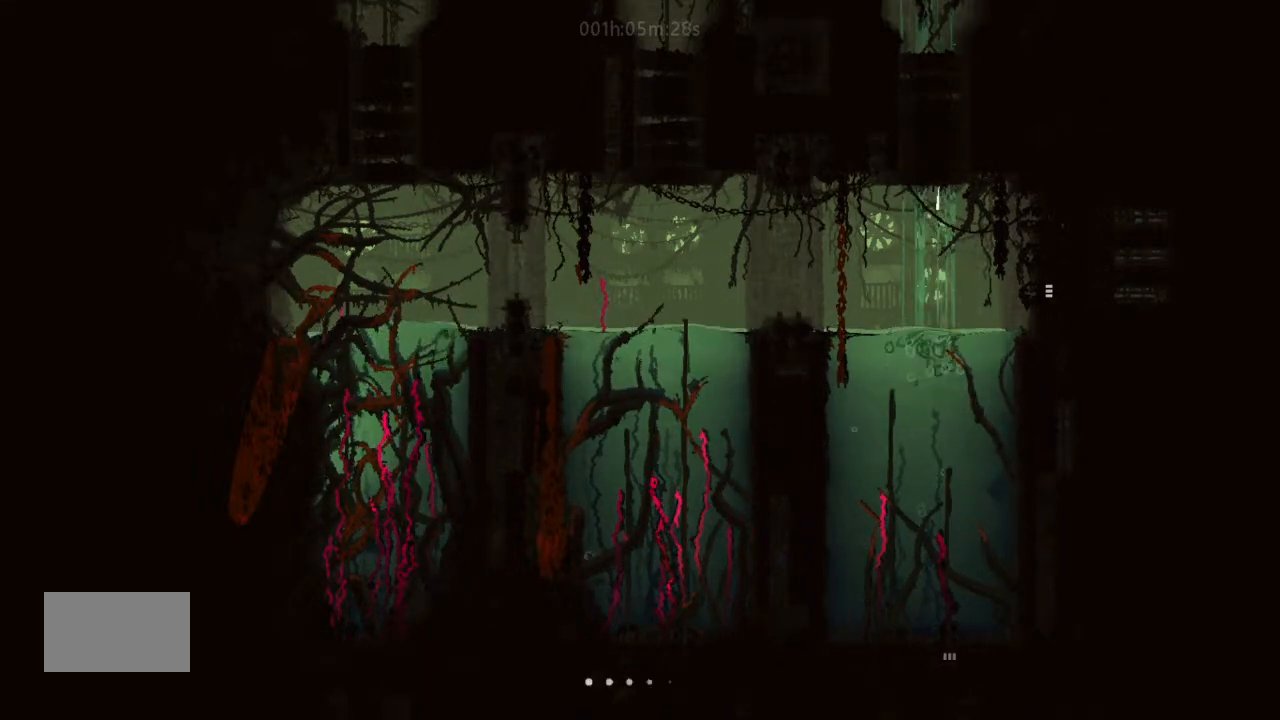
{"keys": ["up"], "events": [[66, "right", "down"], [66, "up", "down"], [333, "right", "up"]]}
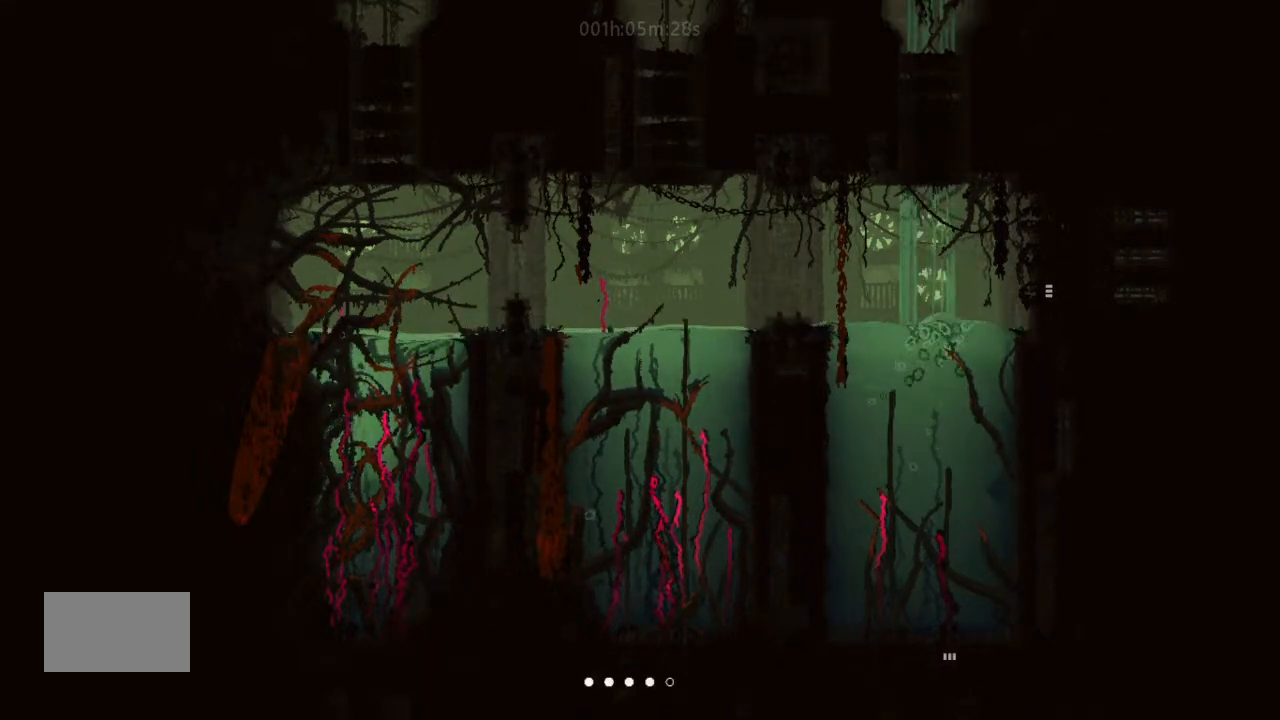
{"keys": ["left", "up"], "events": [[500, "left", "down"]]}
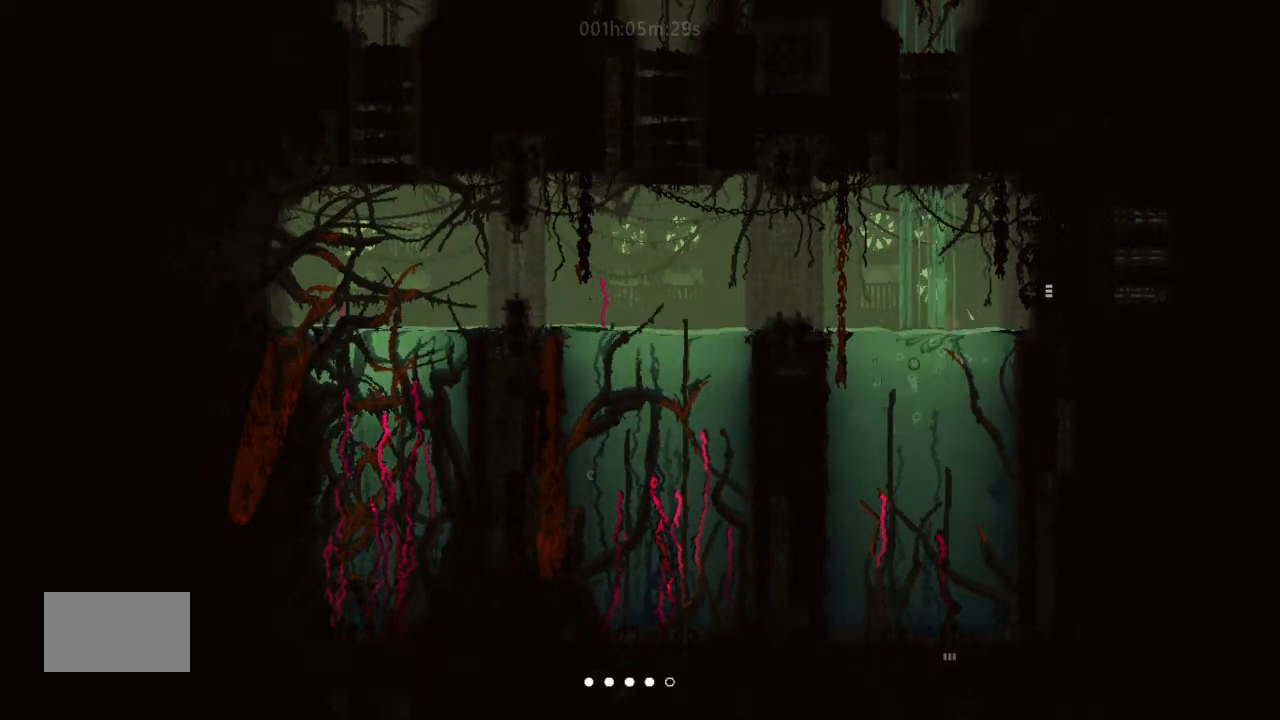
{"keys": ["up"], "events": [[233, "left", "up"]]}
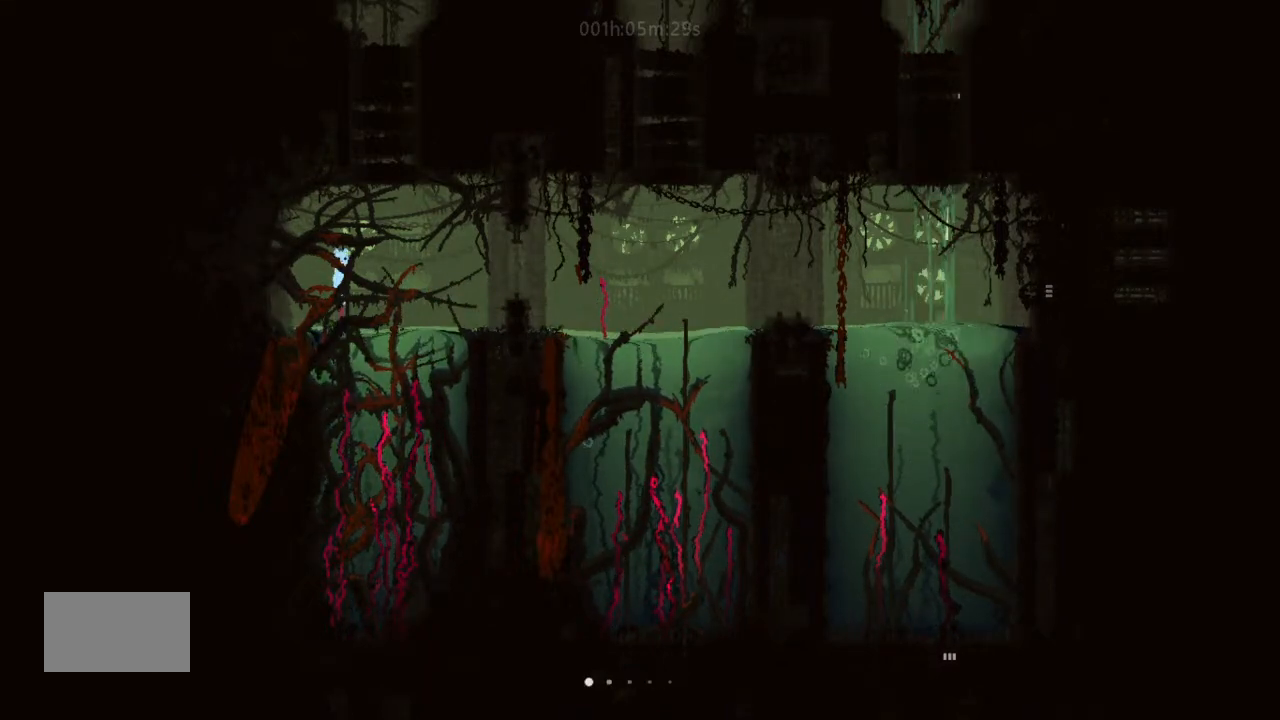
{"keys": ["j", "right", "up"], "events": [[366, "right", "down"], [400, "j", "down"]]}
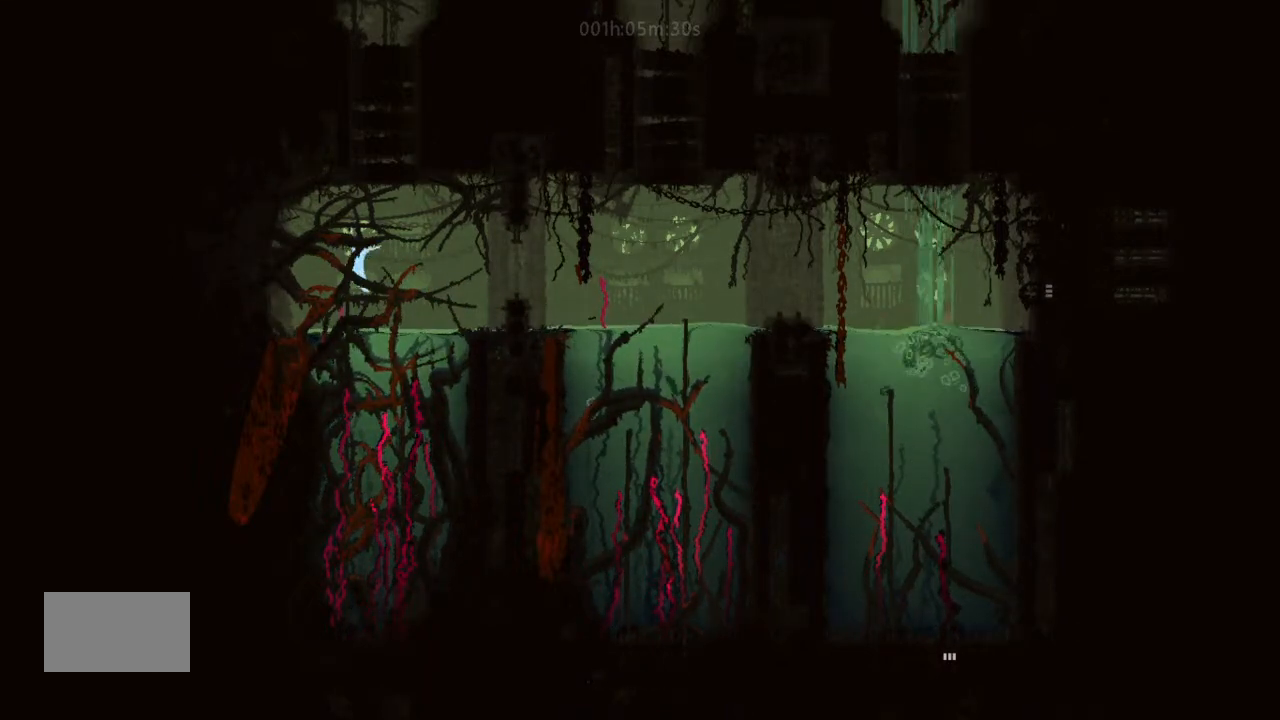
{"keys": ["j", "left"], "events": [[66, "right", "up"], [100, "left", "down"], [400, "up", "up"], [433, "j", "up"], [500, "j", "down"]]}
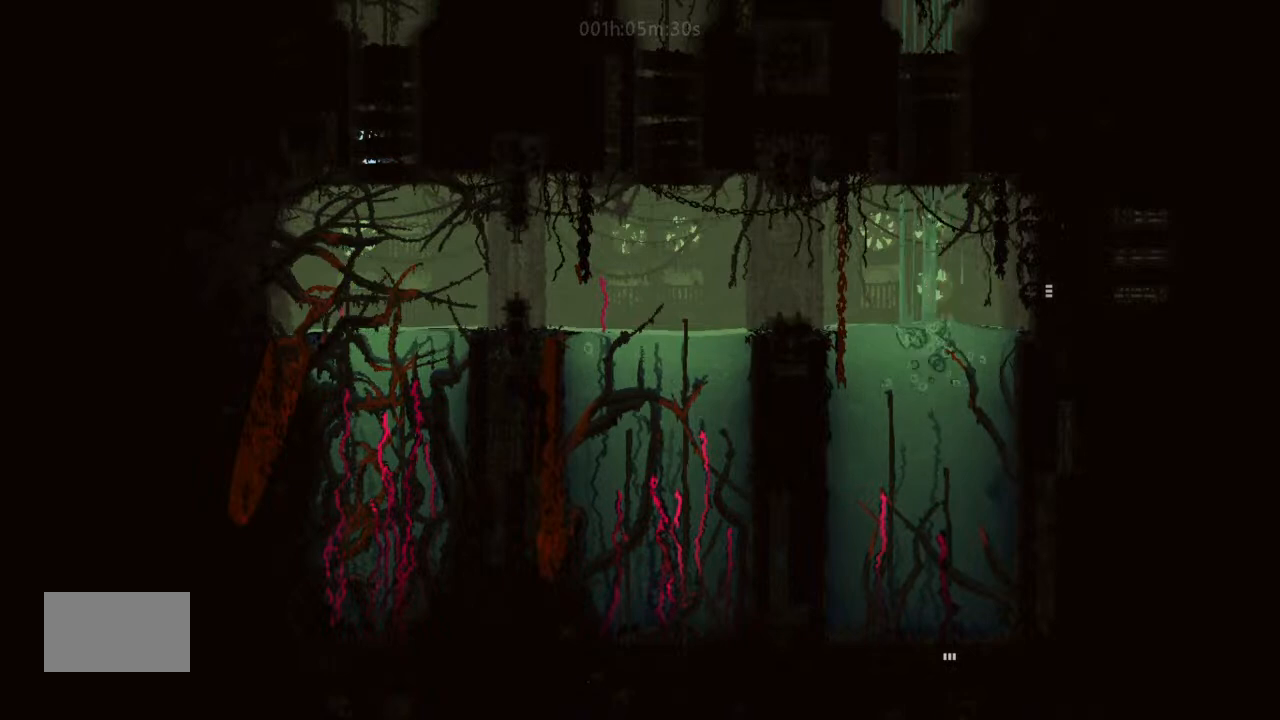
{"keys": ["left"], "events": [[66, "left", "up"], [166, "right", "down"], [200, "j", "up"], [266, "j", "down"], [366, "right", "up"], [400, "left", "down"], [433, "j", "up"]]}
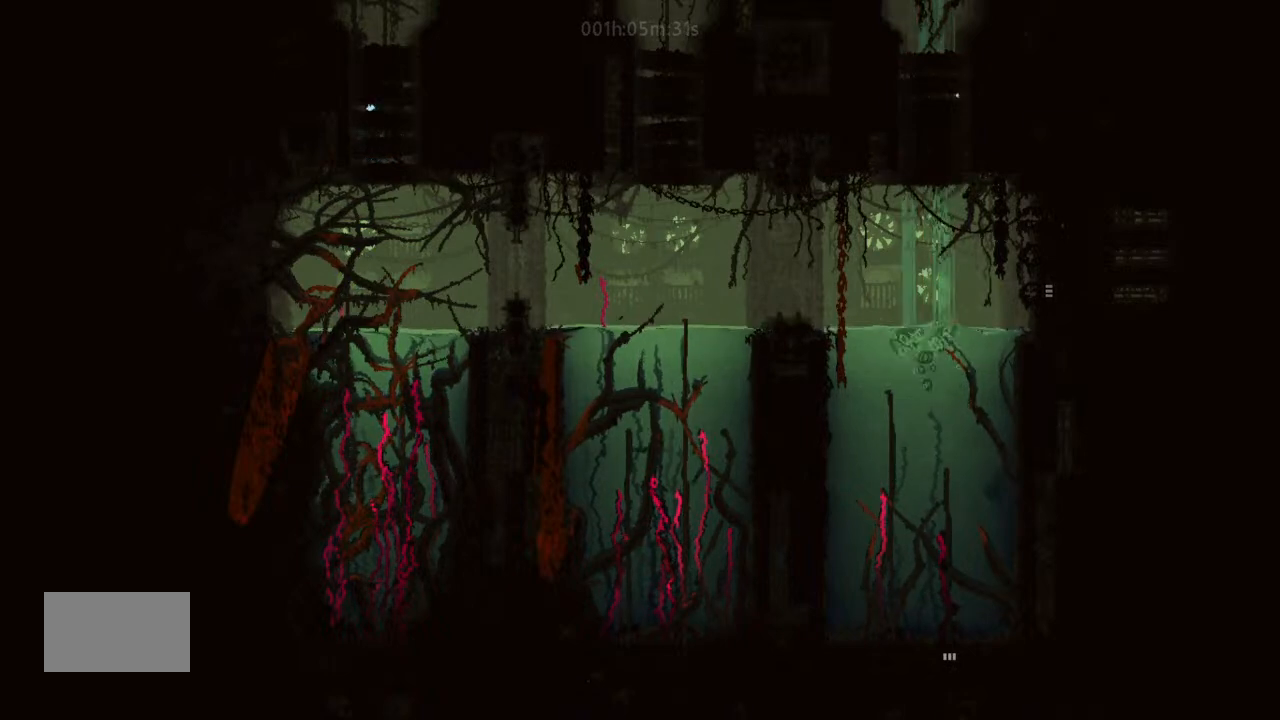
{"keys": ["up"], "events": [[66, "j", "down"], [66, "up", "down"], [166, "left", "up"], [200, "j", "up"], [200, "right", "down"], [366, "right", "up"], [400, "up", "up"], [433, "up", "down"]]}
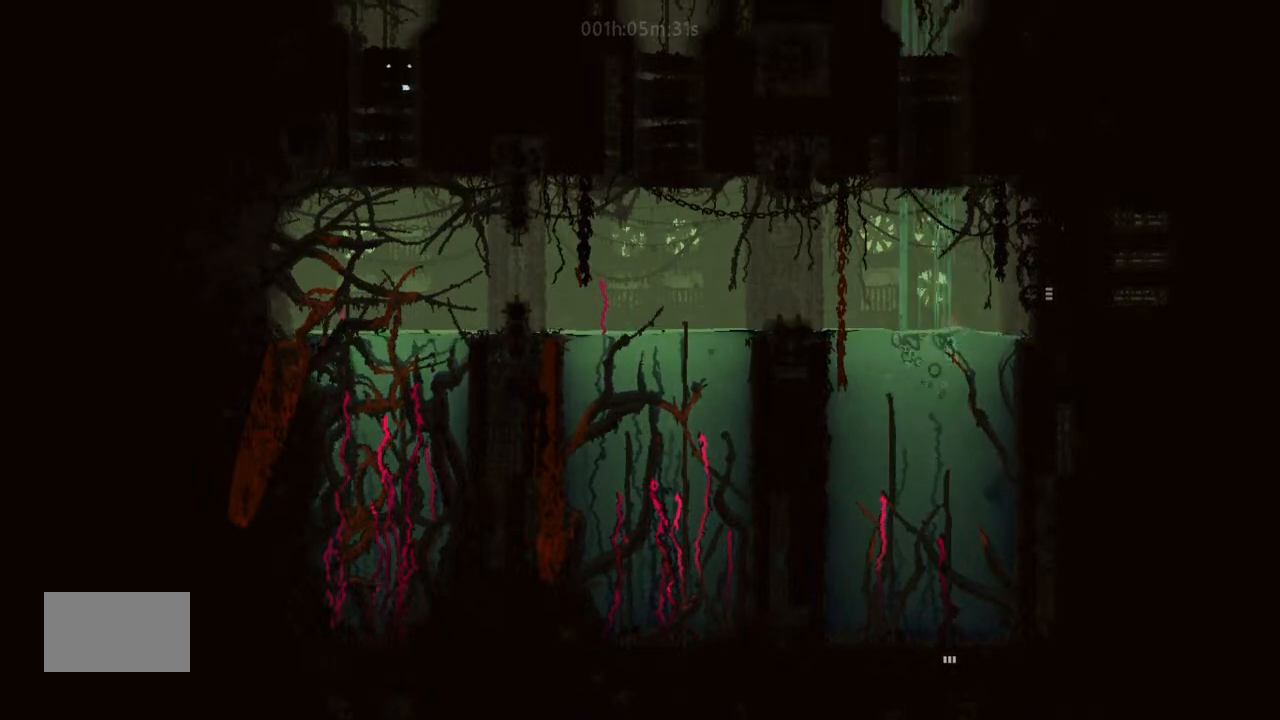
{"keys": ["right", "up"], "events": [[200, "left", "down"], [233, "up", "up"], [433, "left", "up"], [433, "right", "down"], [433, "up", "down"]]}
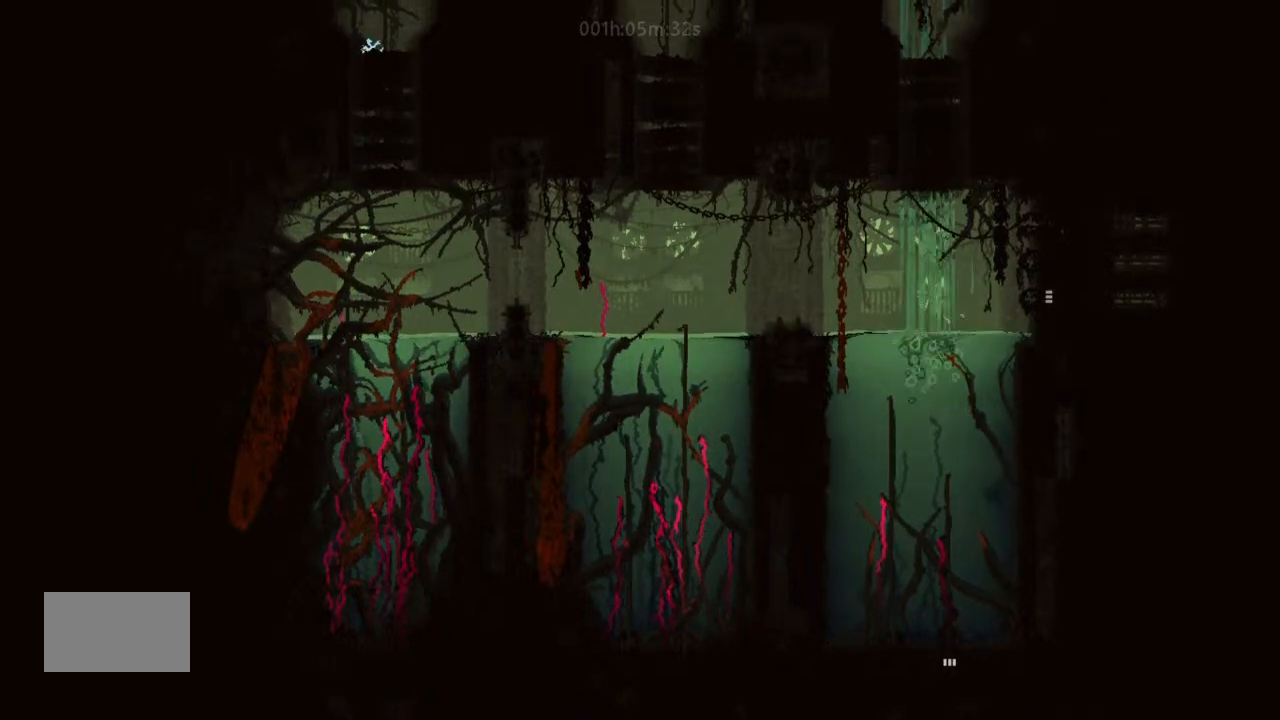
{"keys": ["up"], "events": [[100, "right", "up"]]}
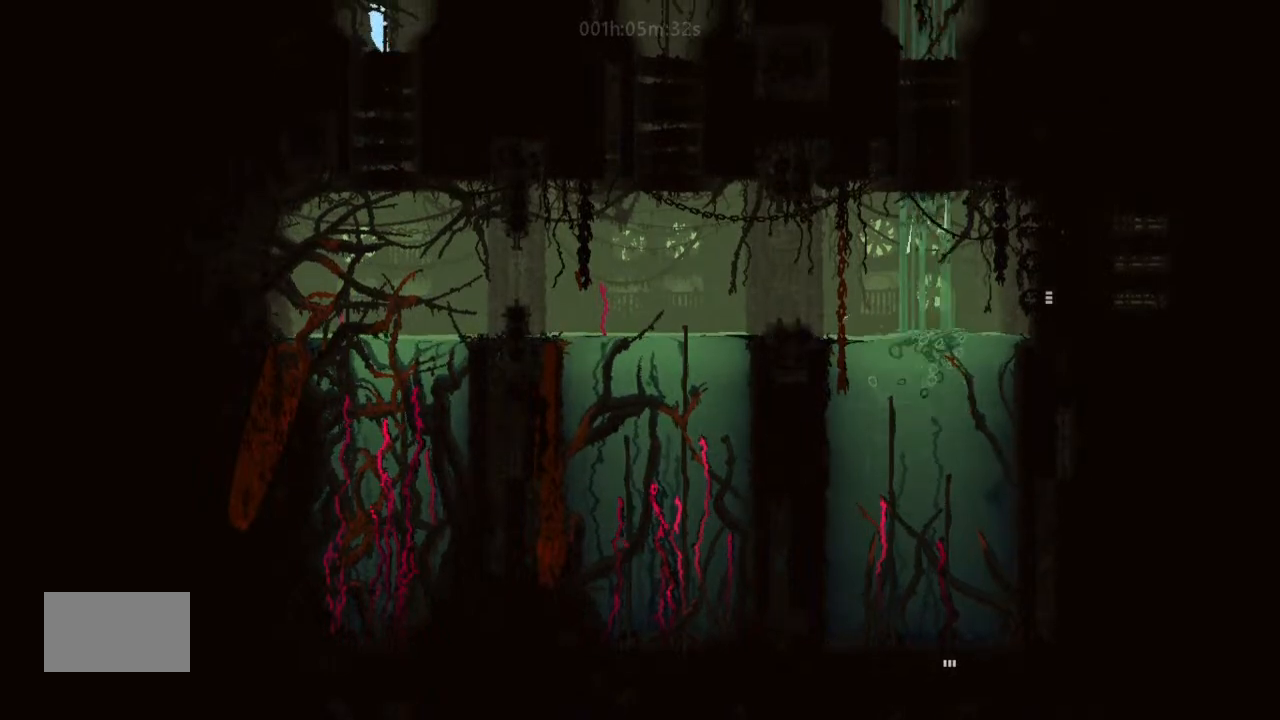
{"keys": ["up"], "events": []}
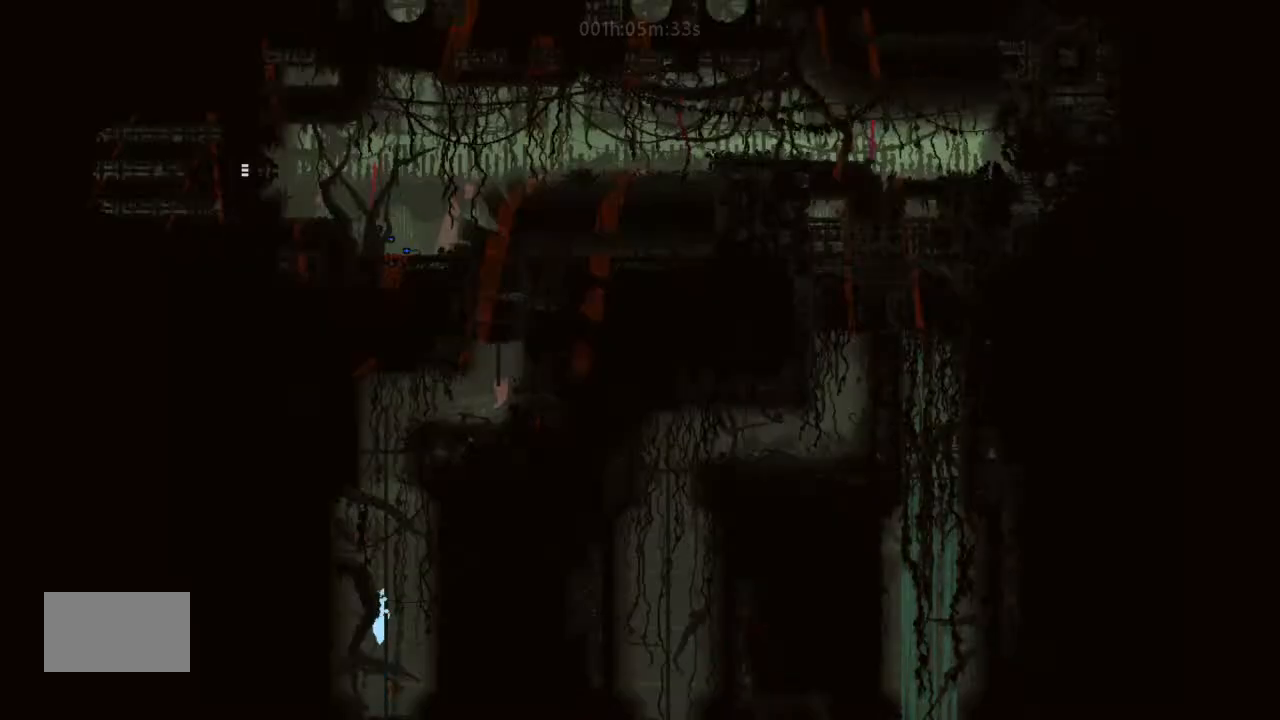
{"keys": ["up"], "events": [[366, "right", "down"], [433, "right", "up"]]}
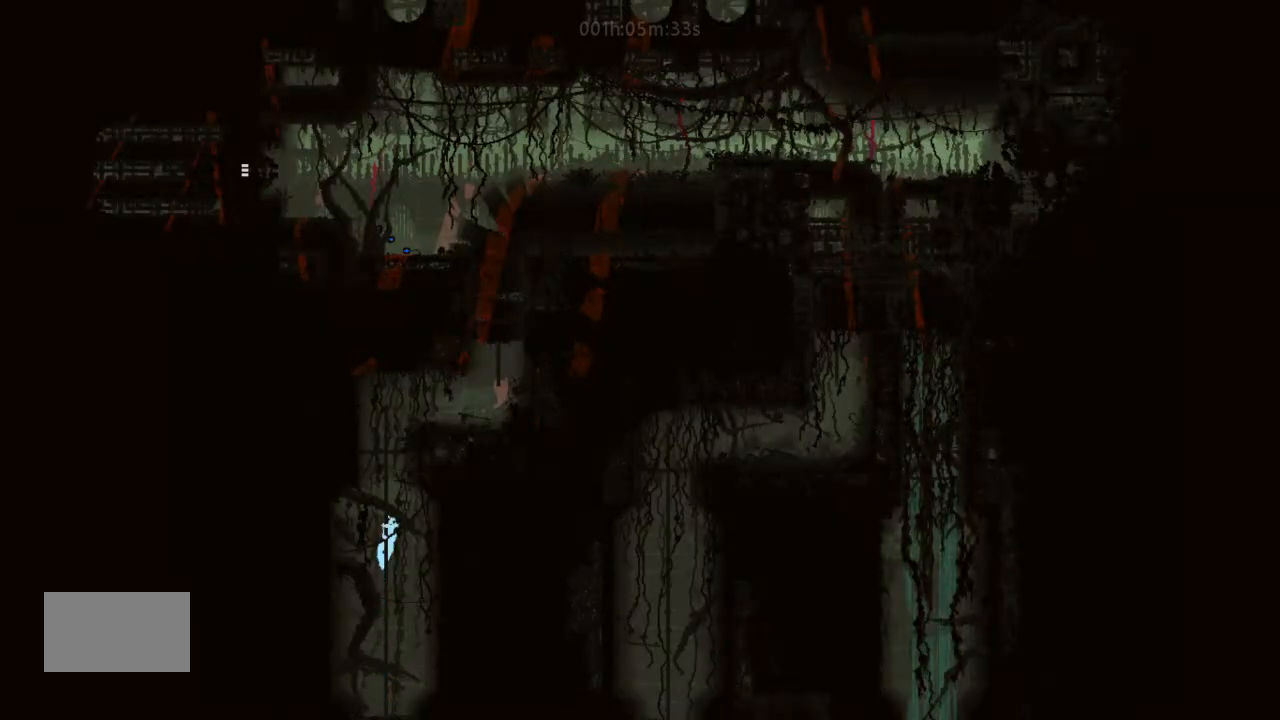
{"keys": ["up"], "events": []}
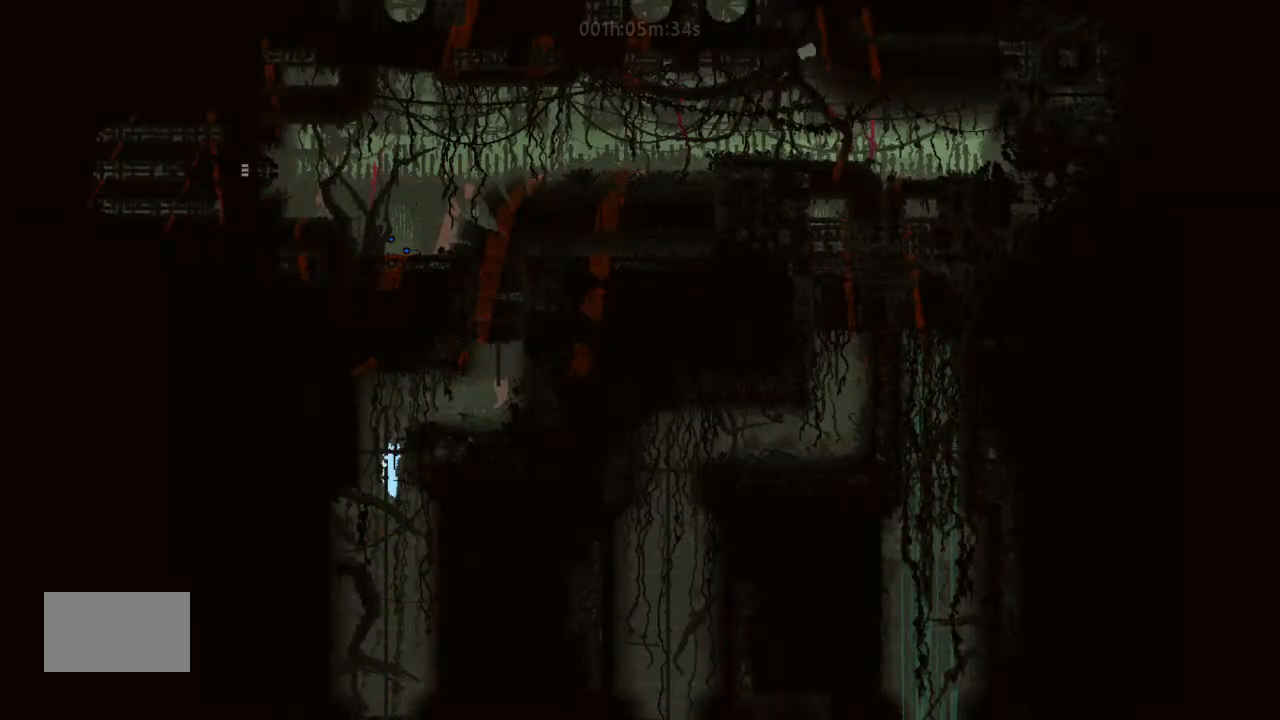
{"keys": ["right", "up"], "events": [[33, "j", "down"], [166, "j", "up"], [166, "right", "down"], [200, "up", "up"], [233, "j", "down"], [366, "j", "up"], [500, "up", "down"]]}
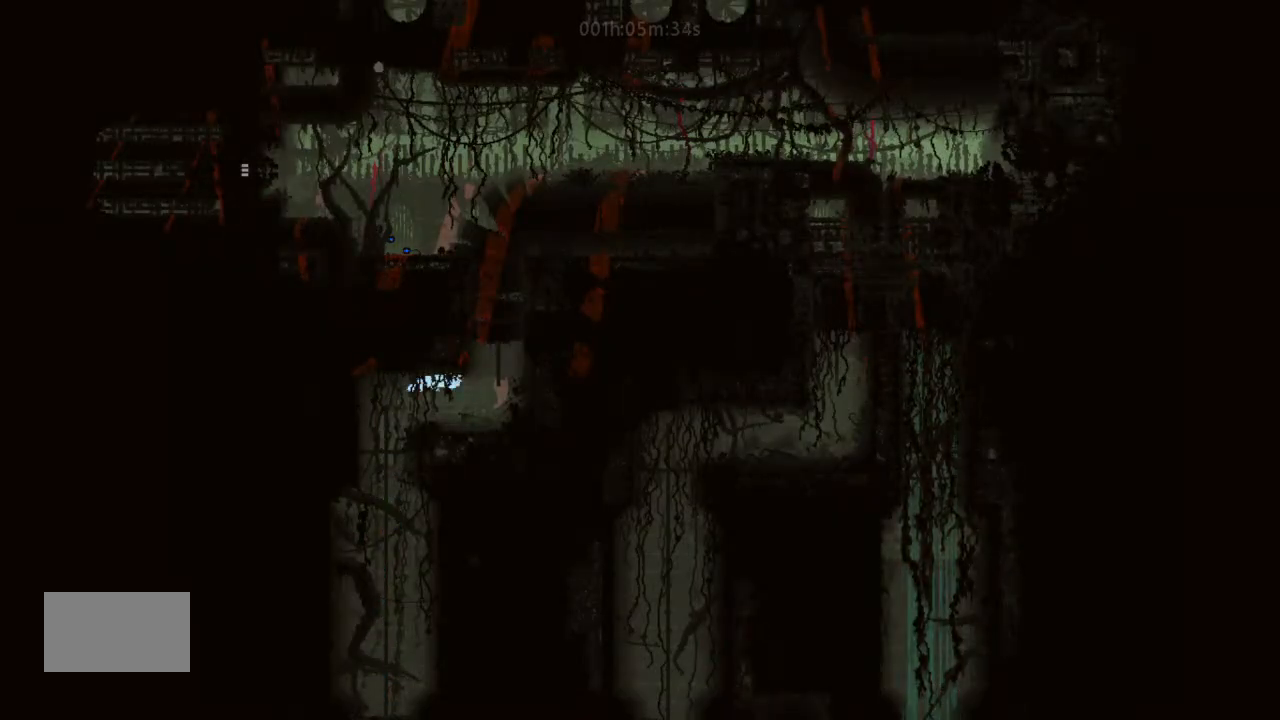
{"keys": ["left", "up"], "events": [[100, "up", "up"], [200, "j", "down"], [233, "up", "down"], [266, "right", "up"], [400, "j", "up"], [400, "left", "down"]]}
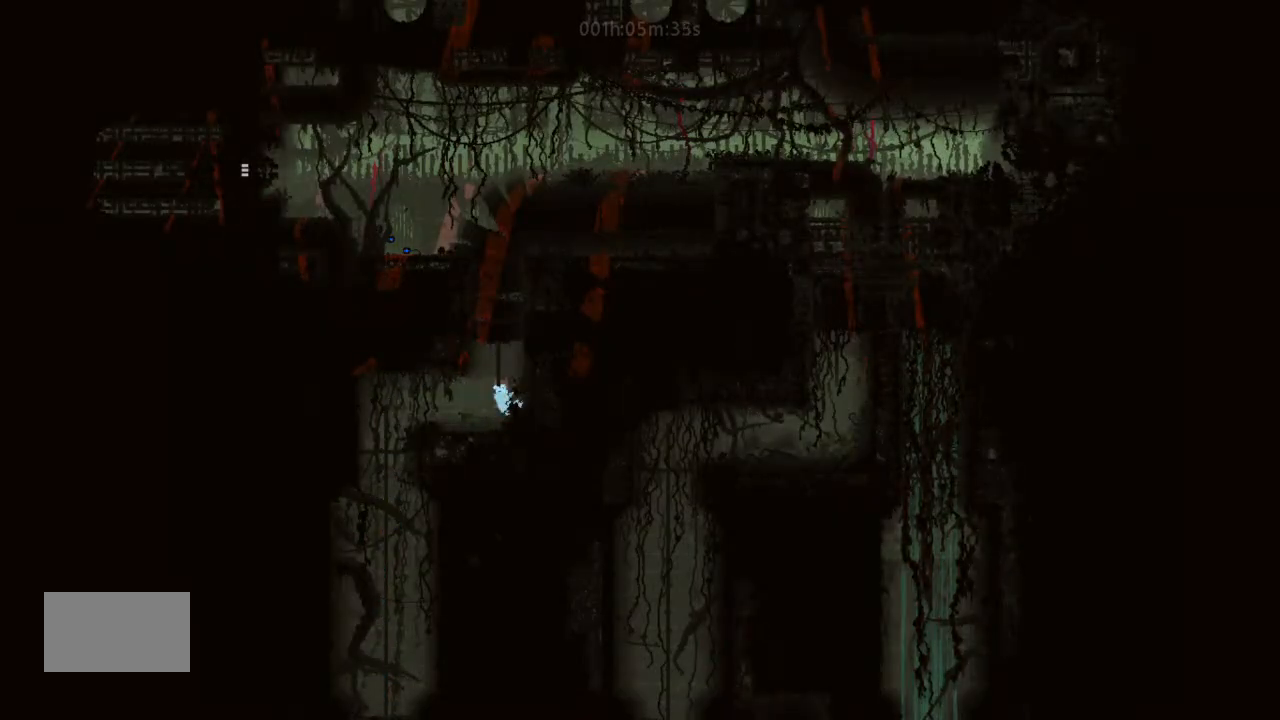
{"keys": ["up"], "events": [[66, "left", "up"], [200, "j", "down"], [500, "j", "up"]]}
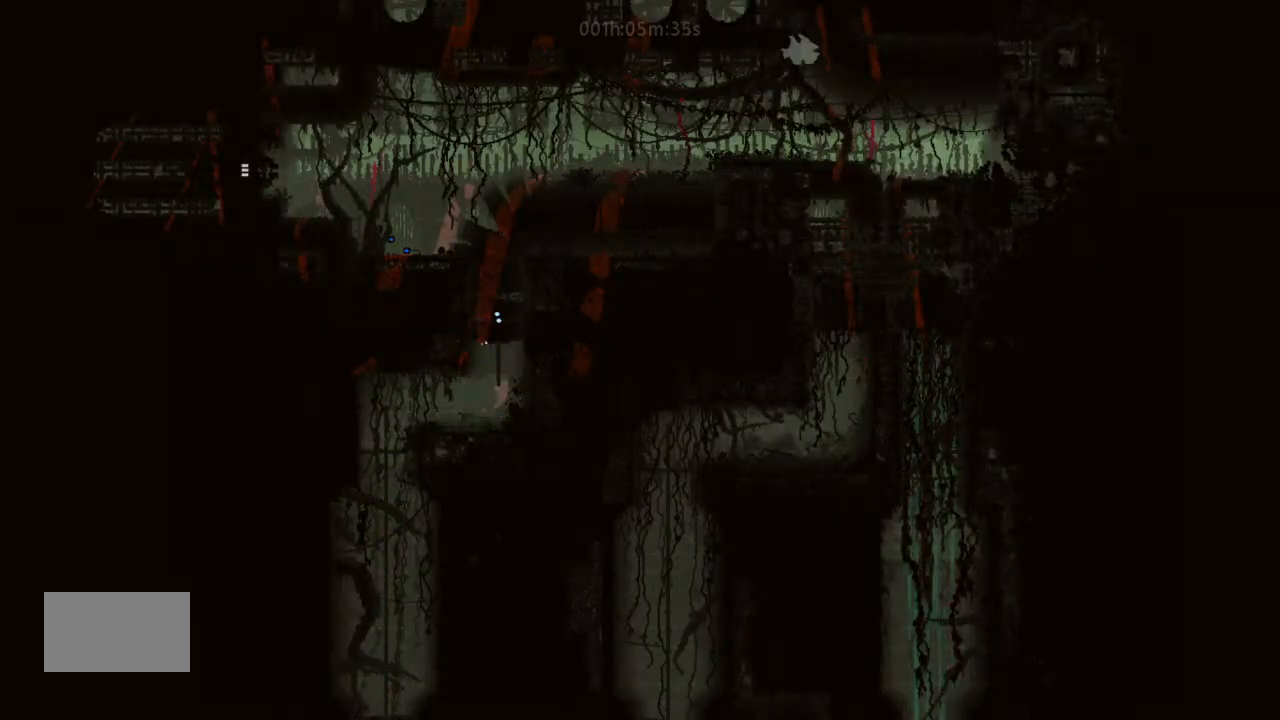
{"keys": ["up"], "events": []}
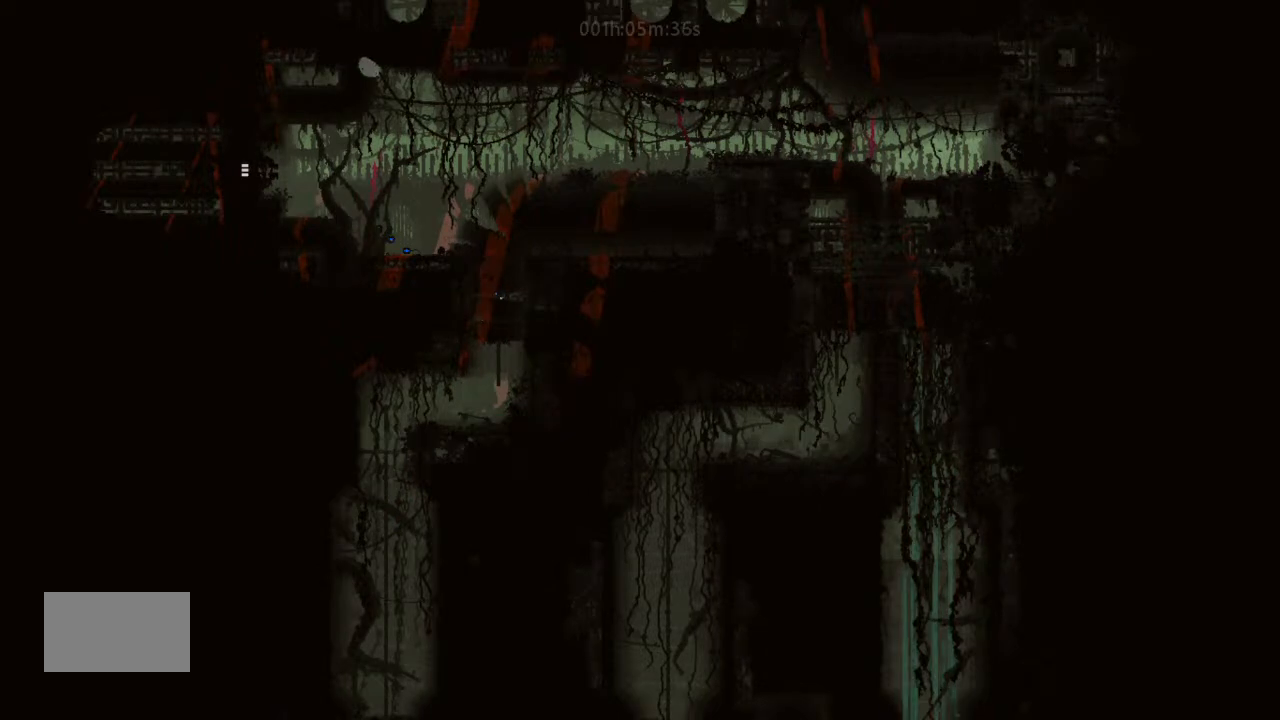
{"keys": ["j", "left", "up"], "events": [[333, "left", "down"], [400, "j", "down"]]}